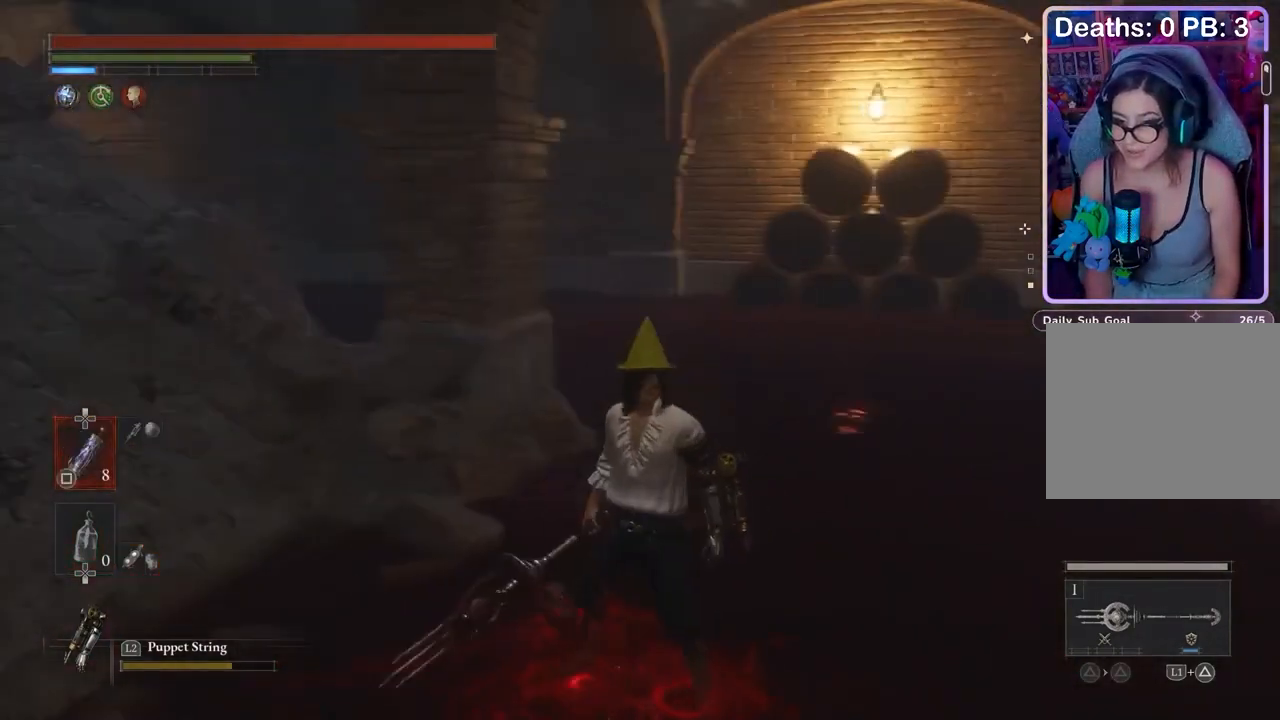
Gameplay with a controller (PlayStation layout); each line is a JSON object with the inputs held at the frame after it. "events" lists button and stick changes between this image and that frame as [ms after this image, input, new state], when the widget could be followed in between. Not read: CIRCLE.
{"buttons": [], "left_stick": "up", "right_stick": "center", "events": [[33, "DPAD_UP", "up"], [100, "left_stick", "up-right"], [467, "left_stick", "up"]]}
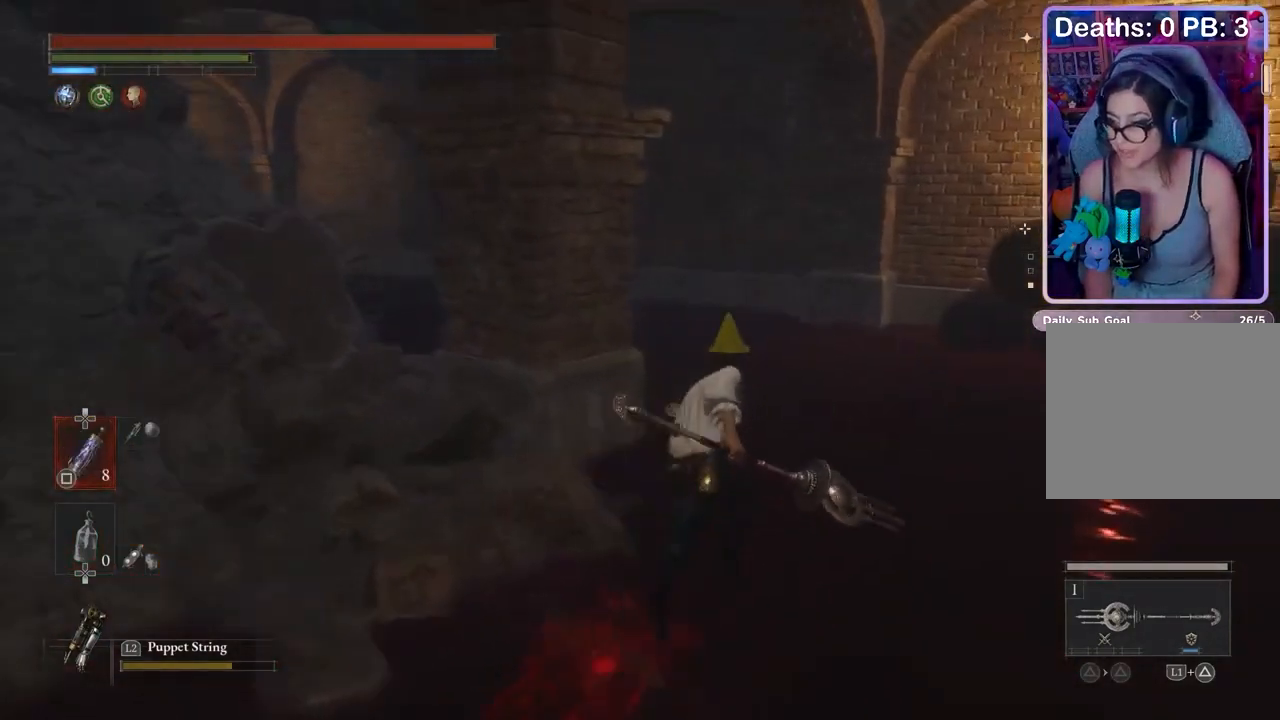
{"buttons": [], "left_stick": "up-left", "right_stick": "center", "events": [[300, "left_stick", "up-left"]]}
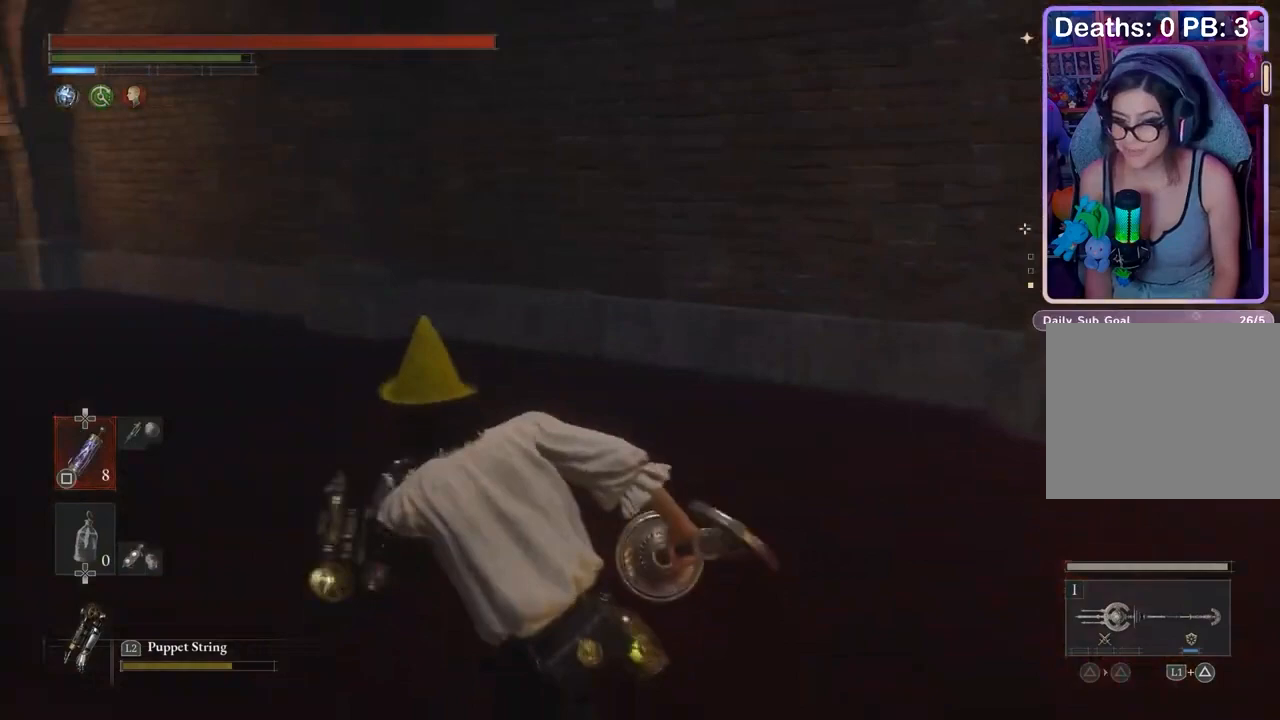
{"buttons": [], "left_stick": "up-left", "right_stick": "center", "events": []}
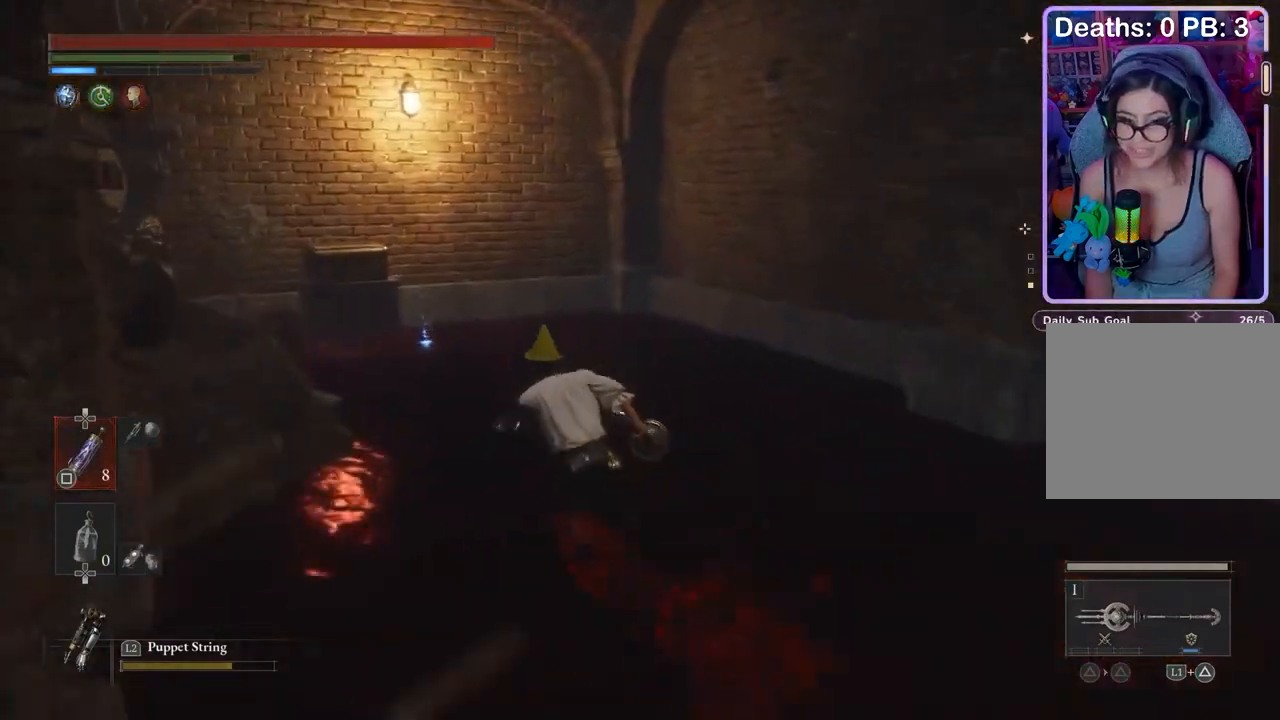
{"buttons": ["CROSS"], "left_stick": "up", "right_stick": "center", "events": [[400, "left_stick", "up"], [467, "CROSS", "down"]]}
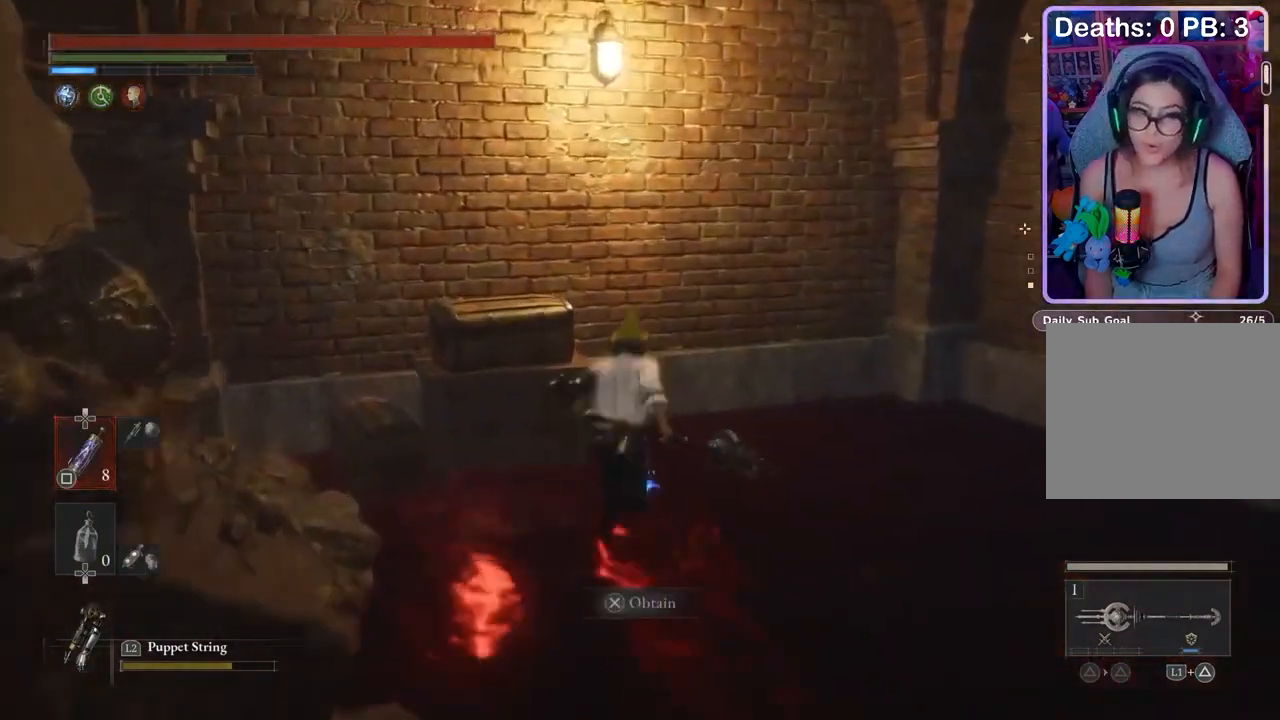
{"buttons": [], "left_stick": "left", "right_stick": "left", "events": [[33, "CROSS", "up"], [167, "left_stick", "right"], [233, "left_stick", "down"], [233, "right_stick", "left"], [333, "left_stick", "down-left"], [333, "right_stick", "center"], [400, "right_stick", "left"], [433, "left_stick", "left"]]}
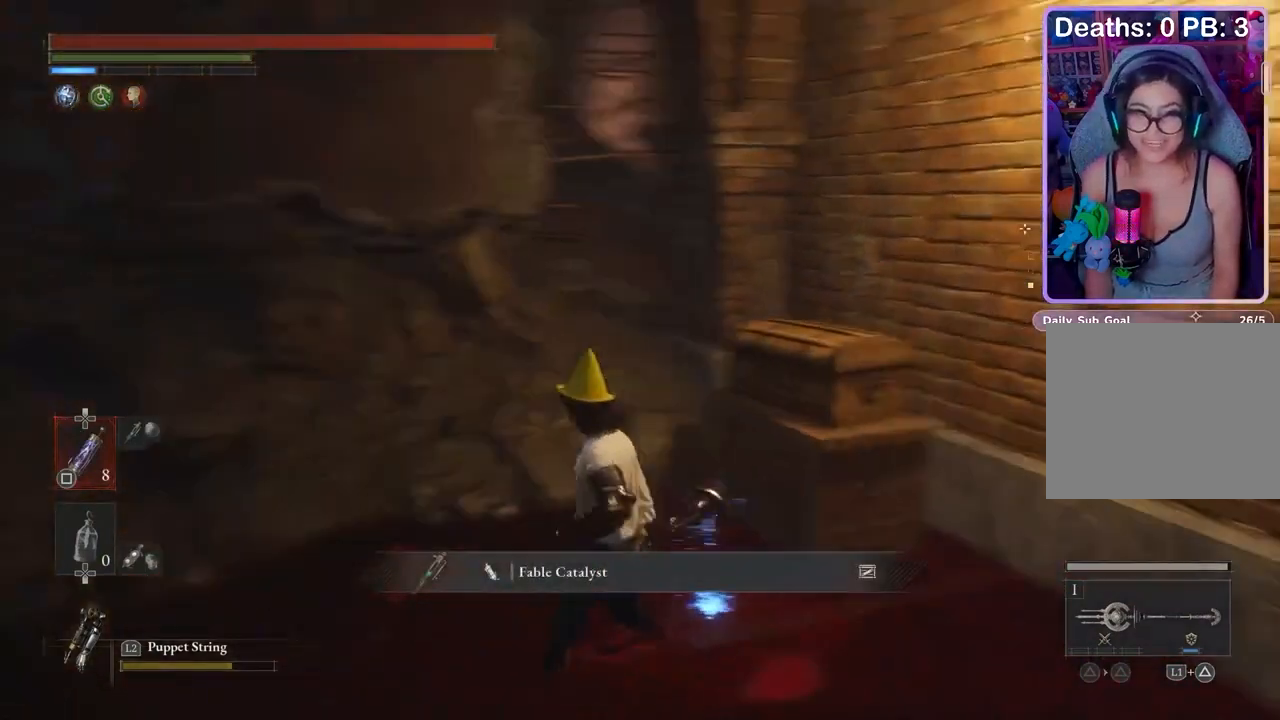
{"buttons": [], "left_stick": "up", "right_stick": "center", "events": [[133, "right_stick", "center"], [333, "left_stick", "up-left"], [500, "left_stick", "up"]]}
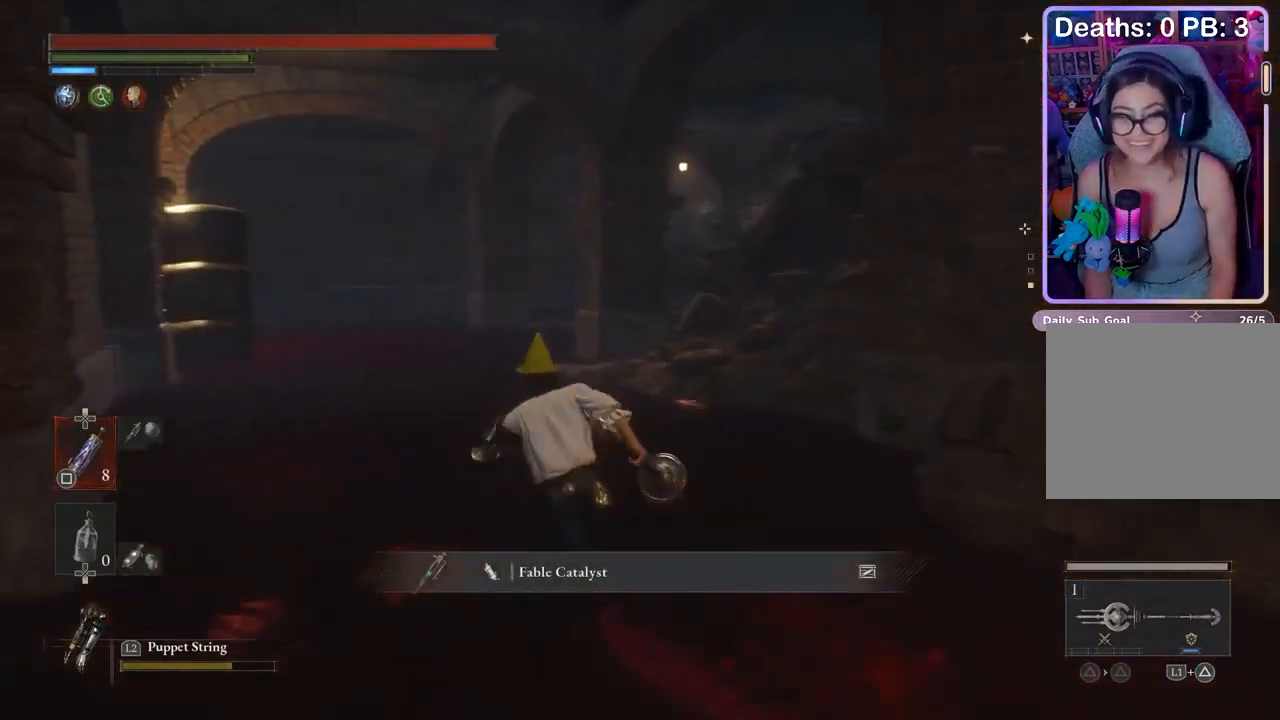
{"buttons": [], "left_stick": "up-left", "right_stick": "center", "events": [[167, "right_stick", "right"], [233, "left_stick", "up-left"], [233, "right_stick", "center"]]}
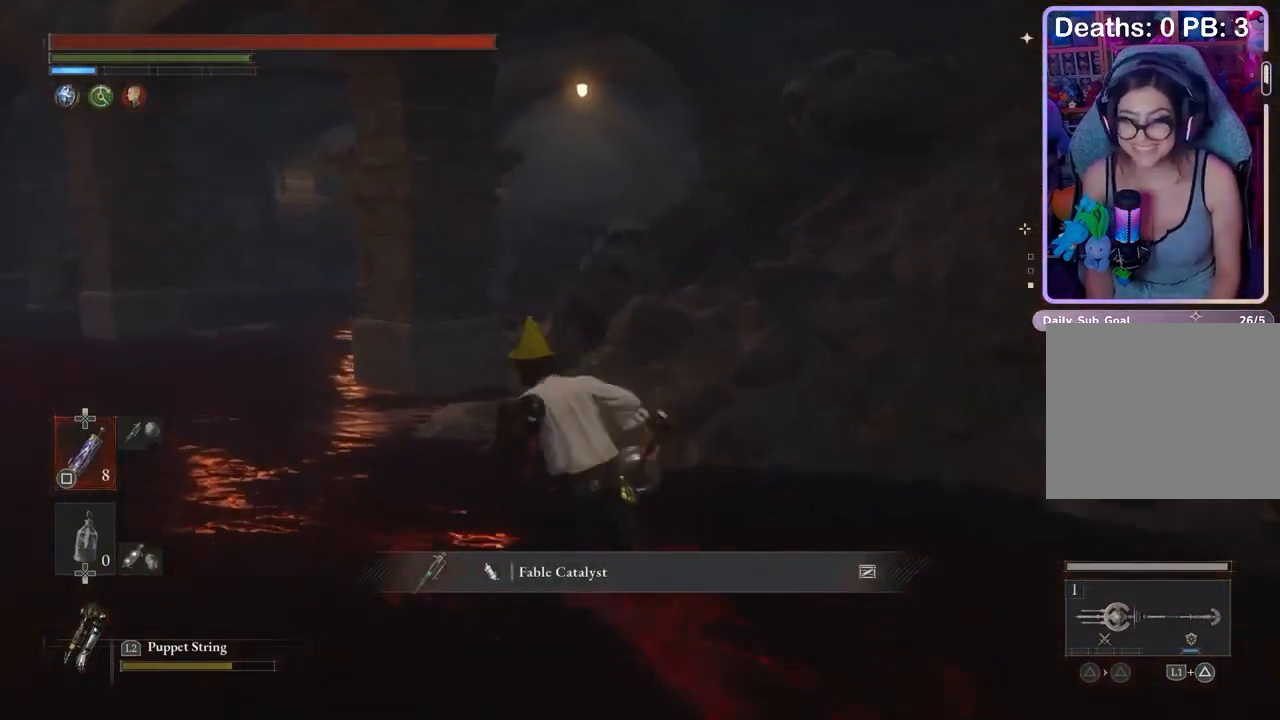
{"buttons": [], "left_stick": "up-left", "right_stick": "right", "events": [[467, "right_stick", "right"]]}
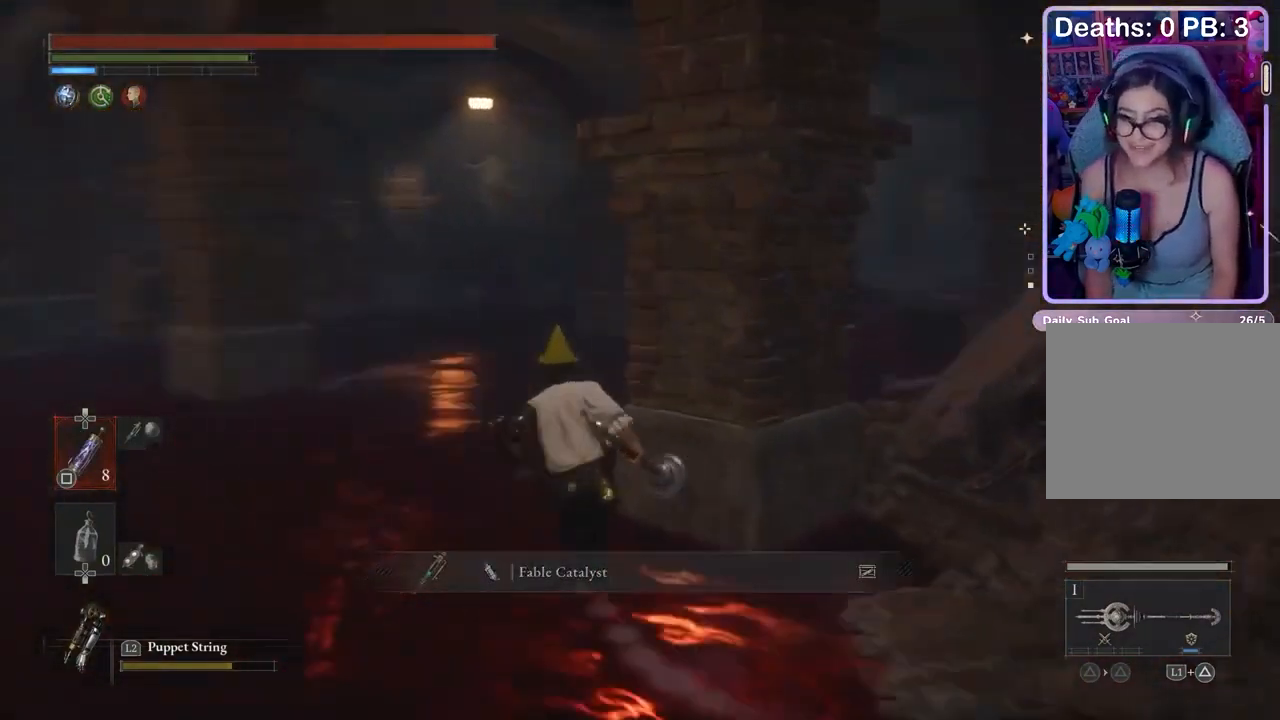
{"buttons": [], "left_stick": "up", "right_stick": "center", "events": [[33, "right_stick", "center"], [333, "left_stick", "up"]]}
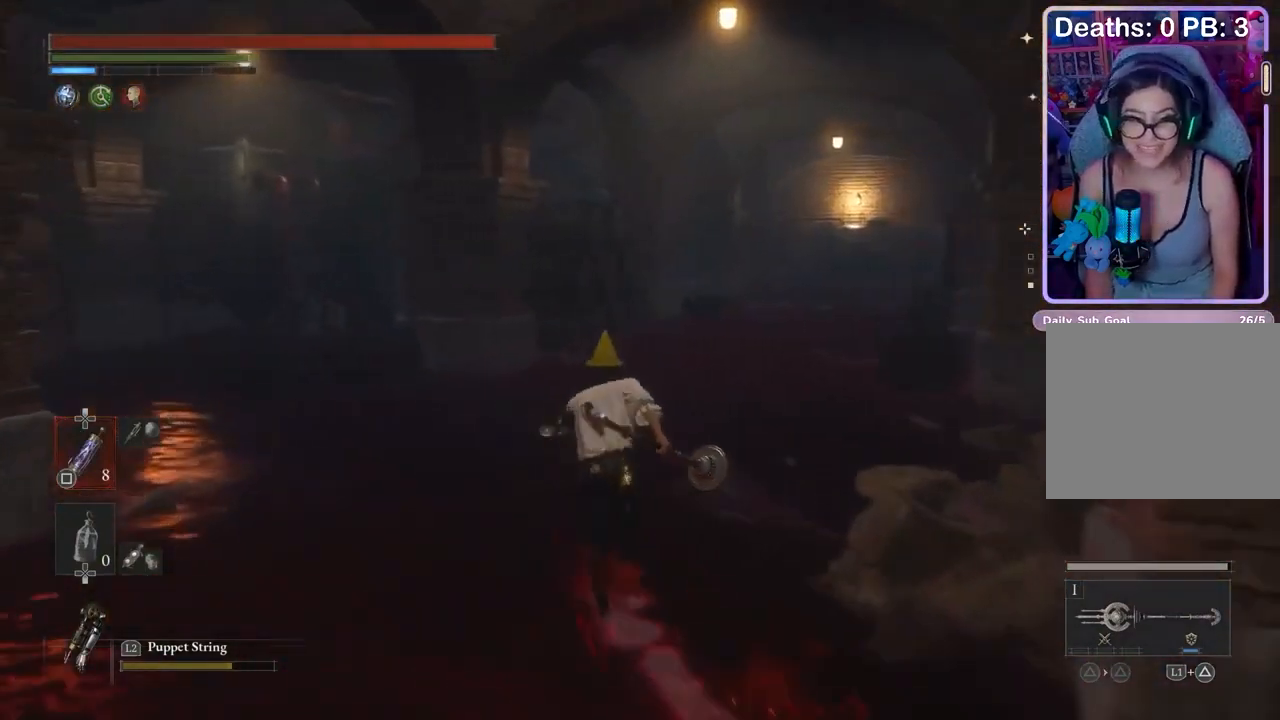
{"buttons": [], "left_stick": "up-left", "right_stick": "center", "events": [[33, "left_stick", "up-left"], [33, "right_stick", "right"], [100, "right_stick", "center"]]}
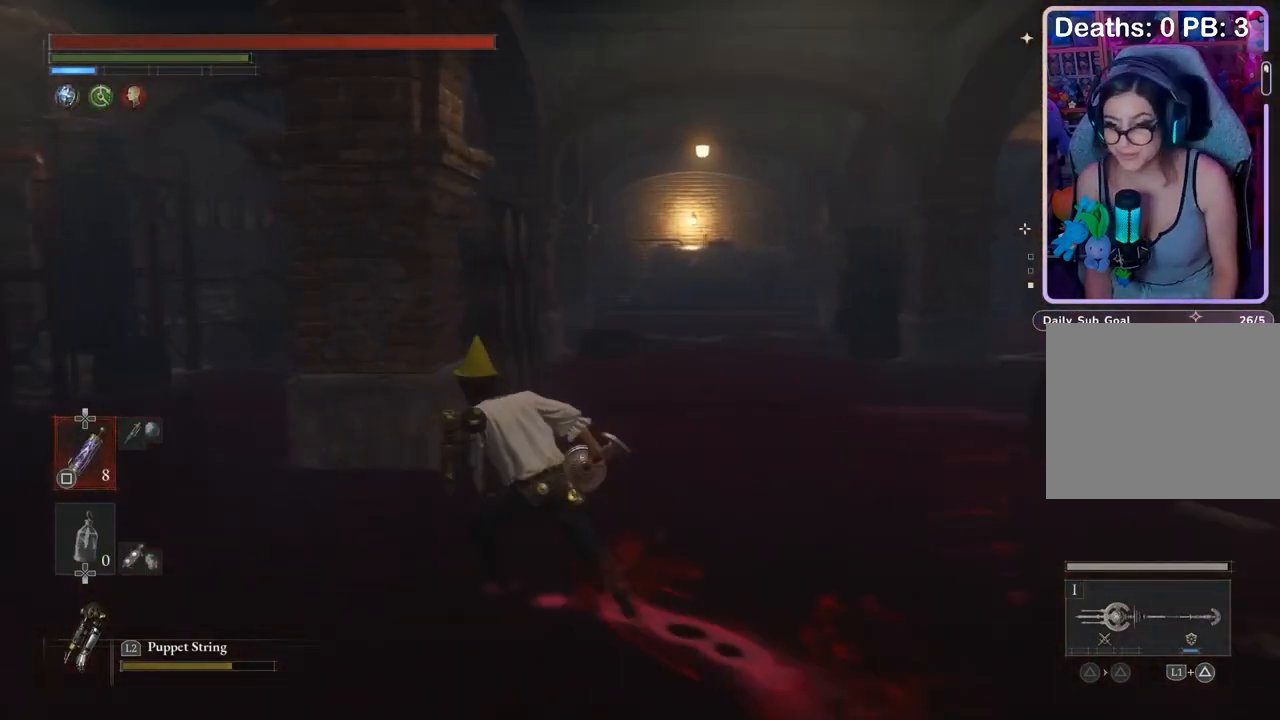
{"buttons": [], "left_stick": "up-right", "right_stick": "center", "events": [[200, "left_stick", "up"], [233, "right_stick", "right"], [333, "right_stick", "center"], [367, "left_stick", "down-right"], [400, "right_stick", "right"], [467, "right_stick", "center"], [500, "left_stick", "up-right"]]}
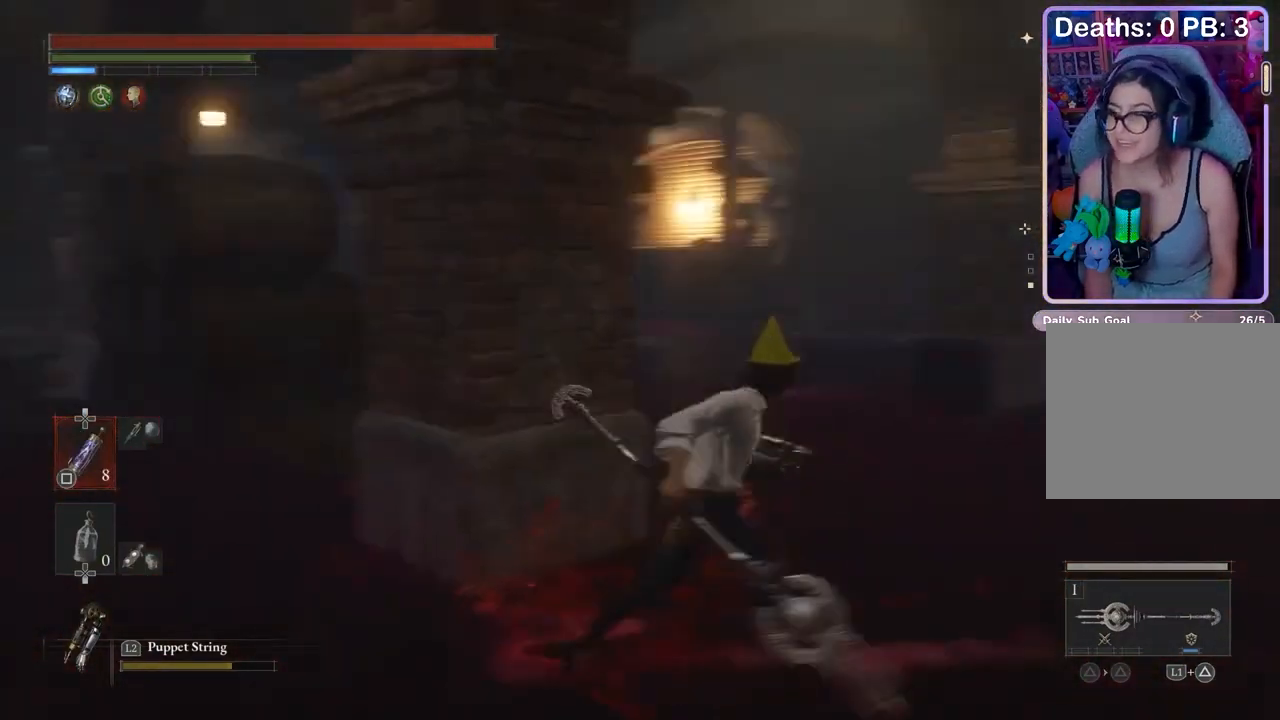
{"buttons": [], "left_stick": "up", "right_stick": "left", "events": [[133, "left_stick", "up"], [500, "right_stick", "left"]]}
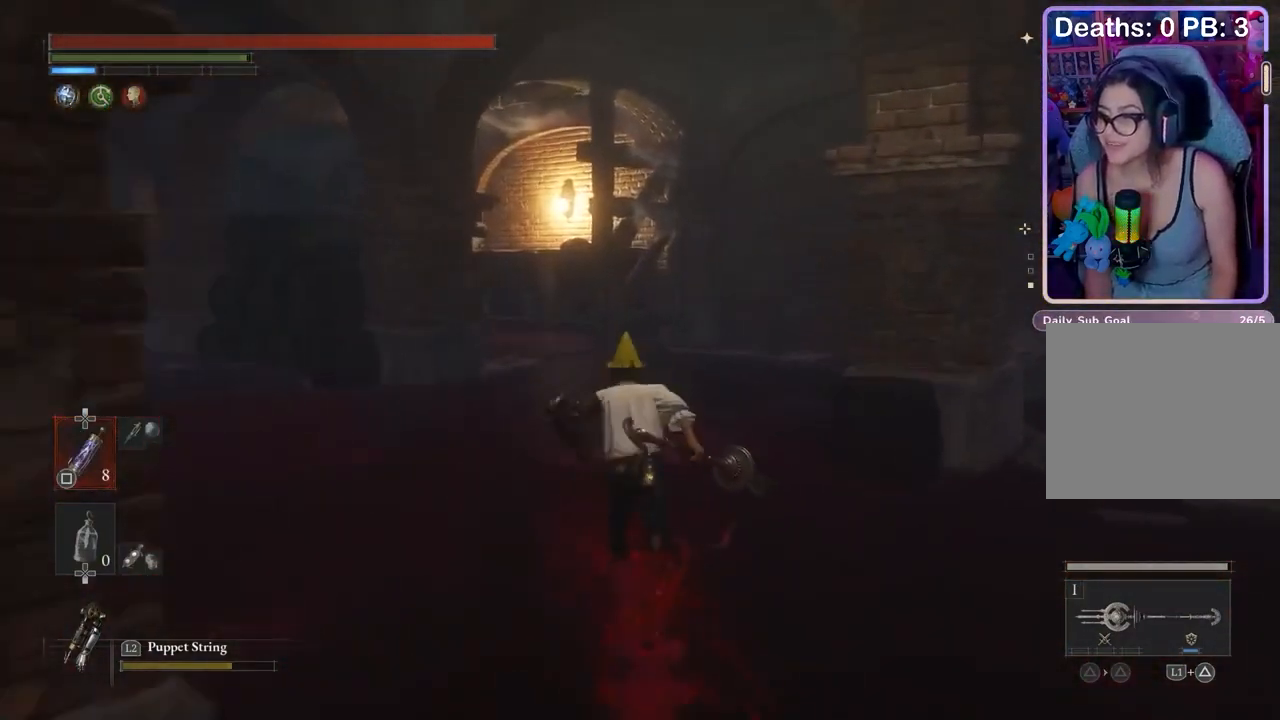
{"buttons": [], "left_stick": "up-left", "right_stick": "center", "events": [[100, "right_stick", "center"], [367, "left_stick", "up-left"]]}
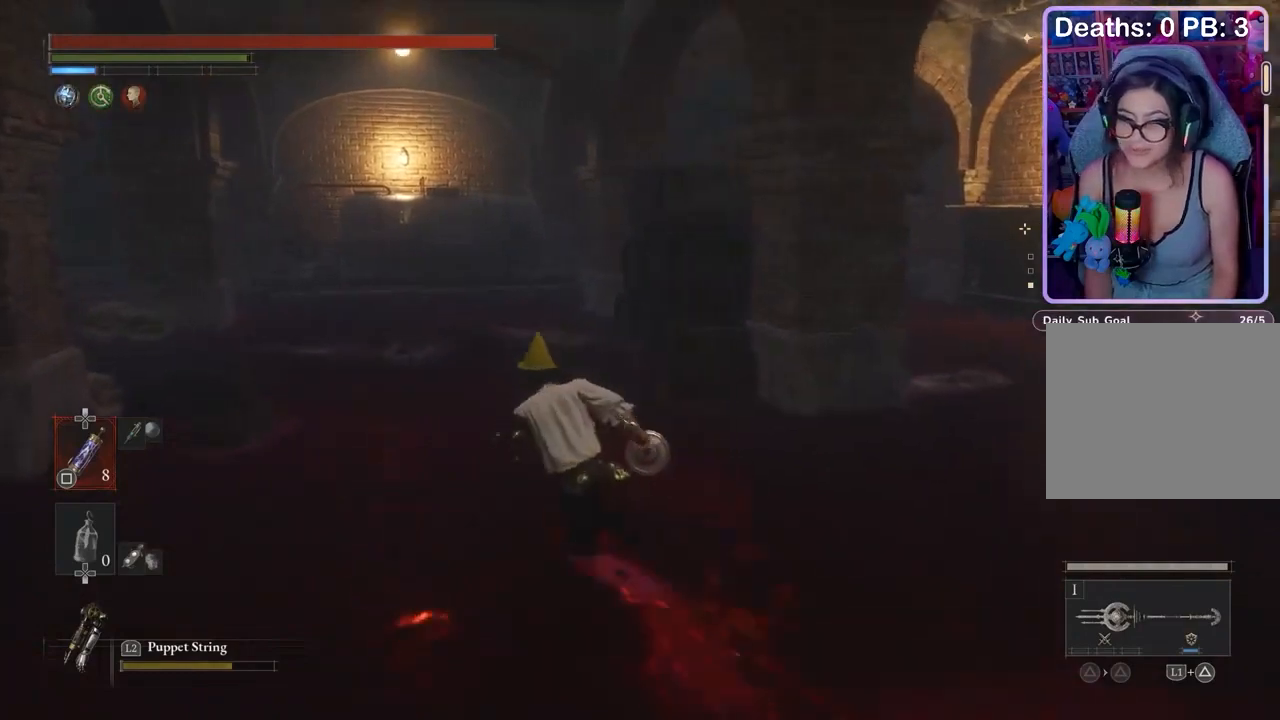
{"buttons": [], "left_stick": "up", "right_stick": "center", "events": [[267, "left_stick", "up"], [267, "right_stick", "left"], [367, "right_stick", "center"]]}
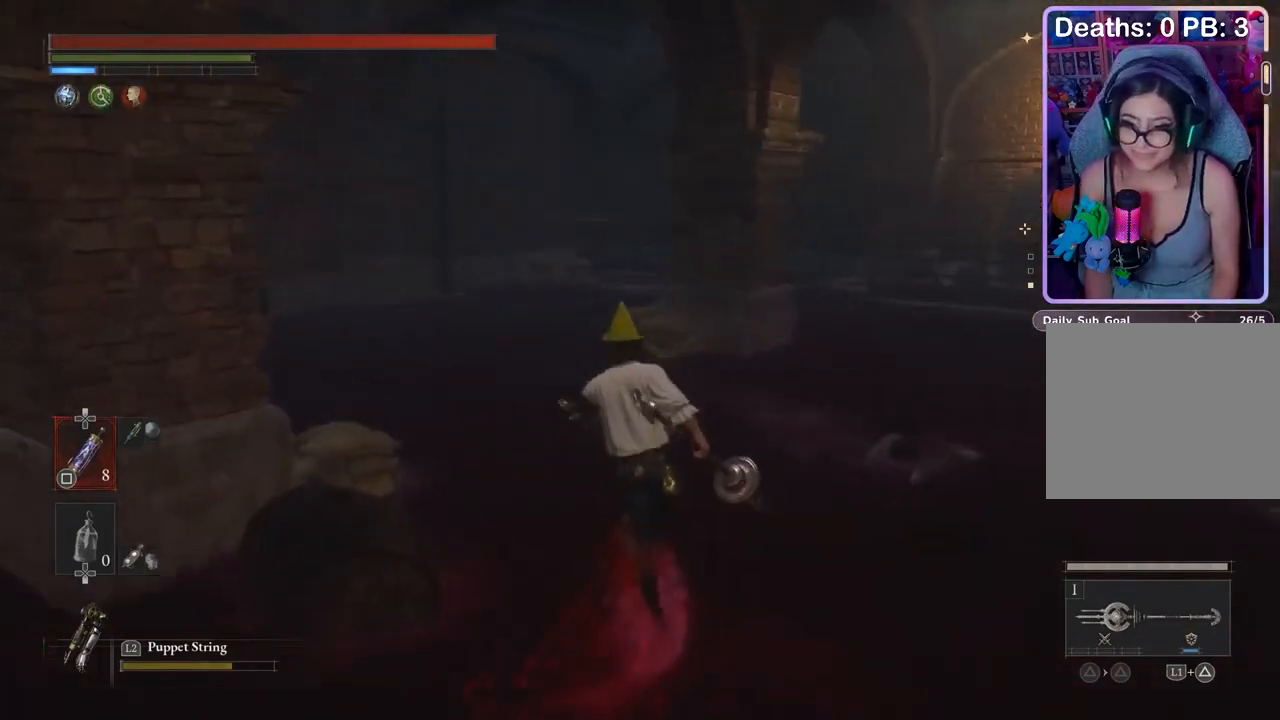
{"buttons": [], "left_stick": "up", "right_stick": "left", "events": [[500, "right_stick", "left"]]}
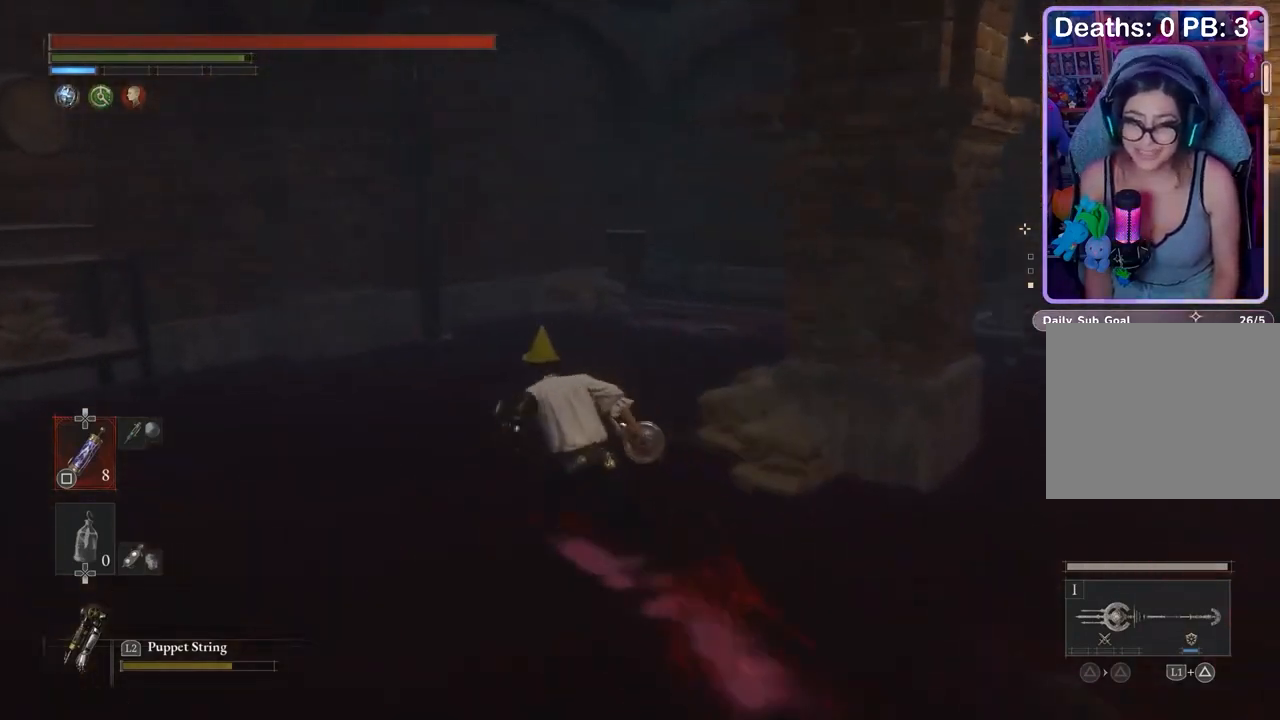
{"buttons": [], "left_stick": "center", "right_stick": "center", "events": [[233, "left_stick", "right"], [367, "right_stick", "center"], [433, "left_stick", "center"]]}
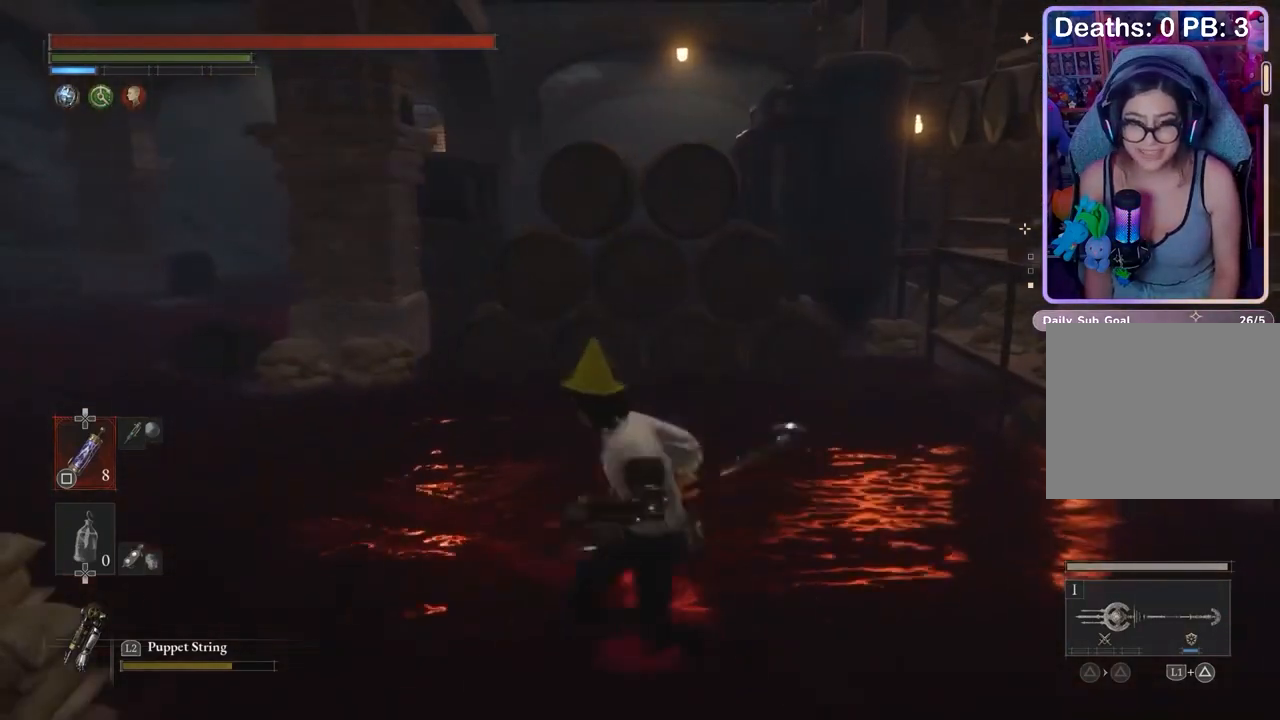
{"buttons": [], "left_stick": "center", "right_stick": "center", "events": [[167, "right_stick", "left"], [367, "right_stick", "center"]]}
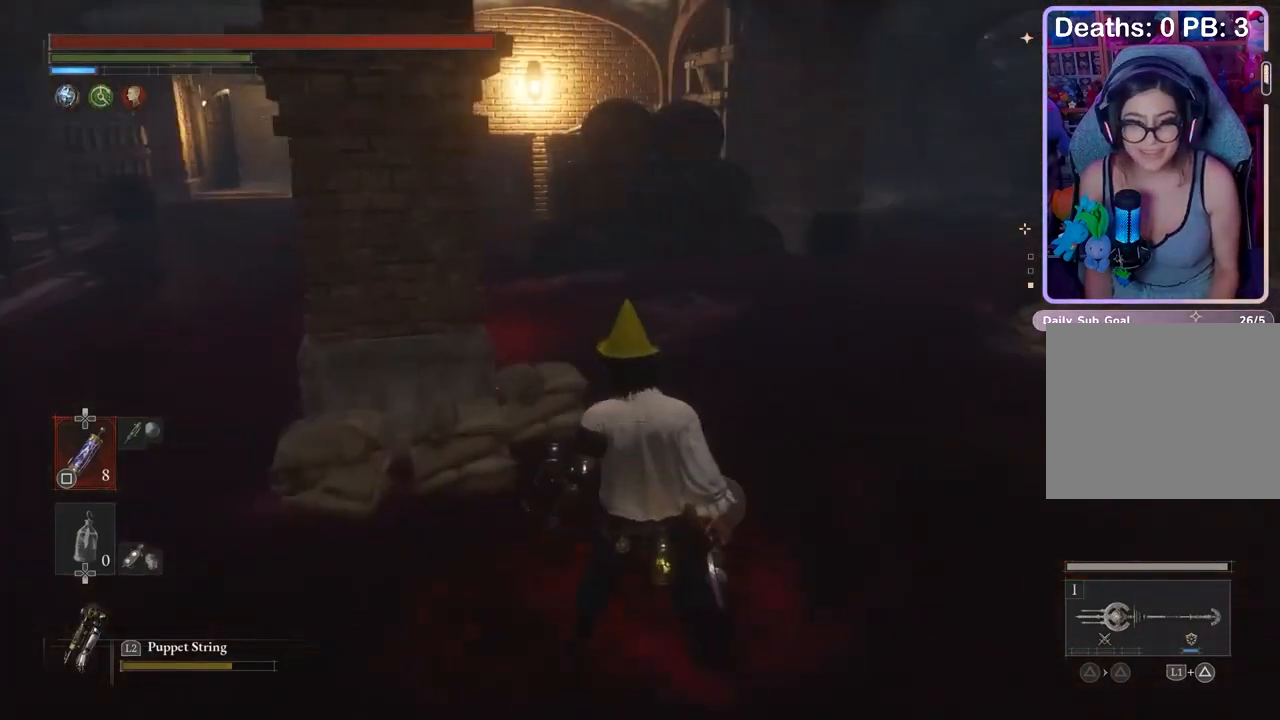
{"buttons": [], "left_stick": "center", "right_stick": "center", "events": []}
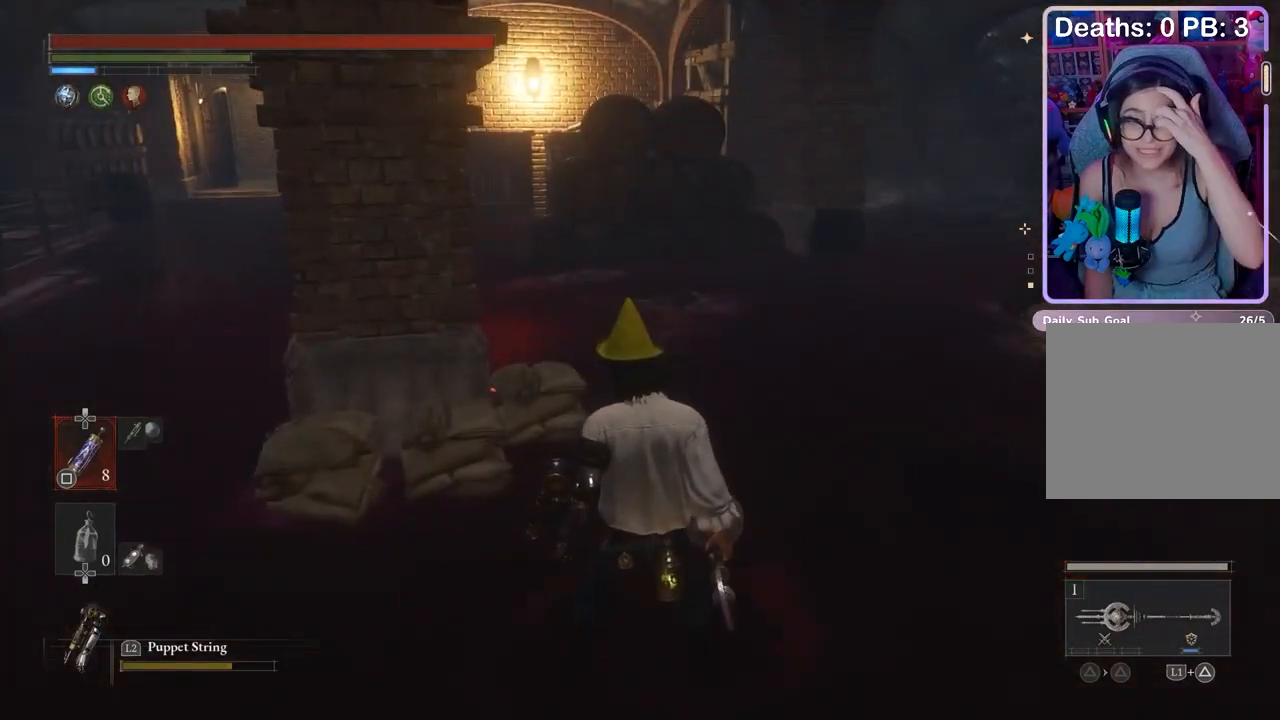
{"buttons": [], "left_stick": "center", "right_stick": "center", "events": []}
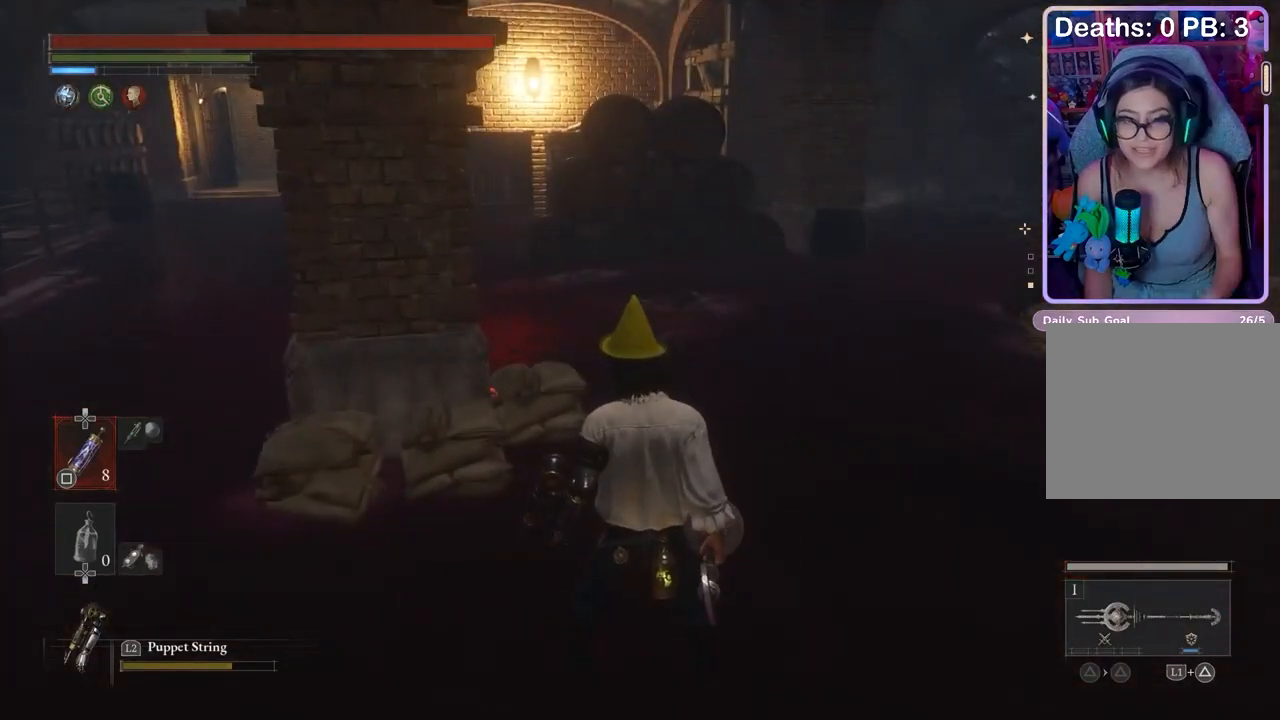
{"buttons": [], "left_stick": "up-left", "right_stick": "center", "events": [[100, "left_stick", "up"], [467, "left_stick", "up-left"]]}
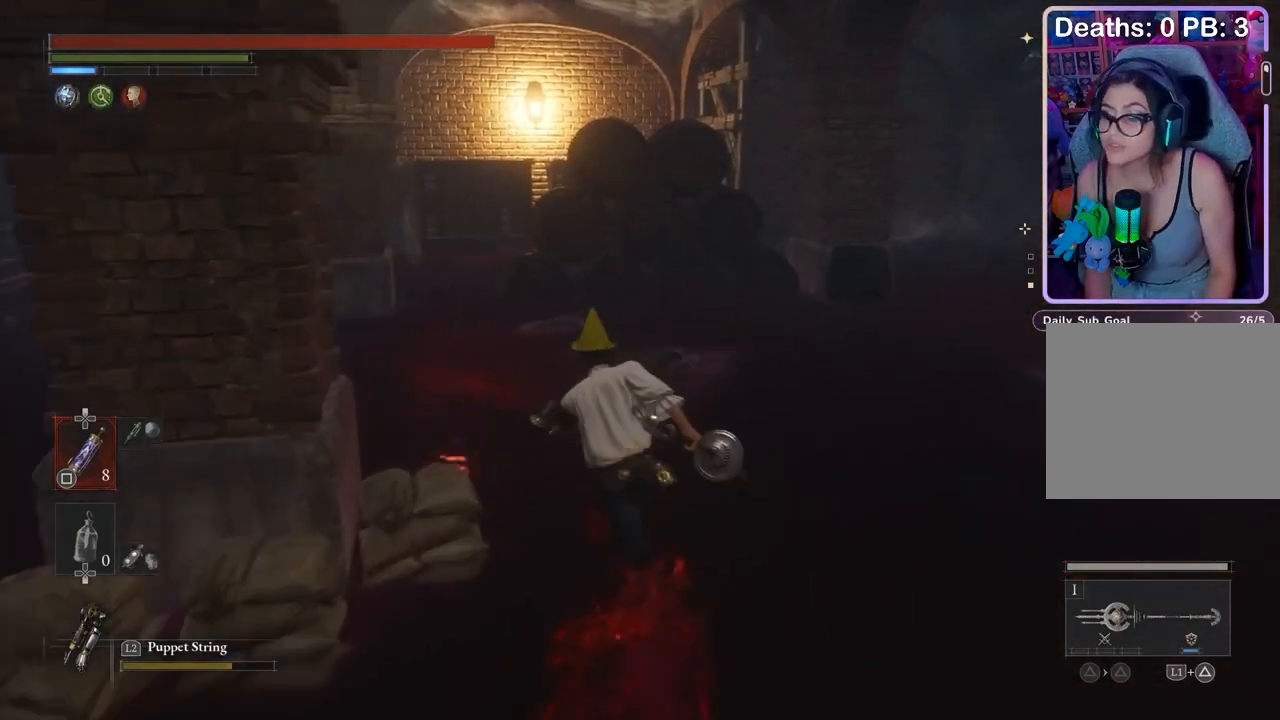
{"buttons": [], "left_stick": "up-left", "right_stick": "right", "events": [[467, "right_stick", "right"]]}
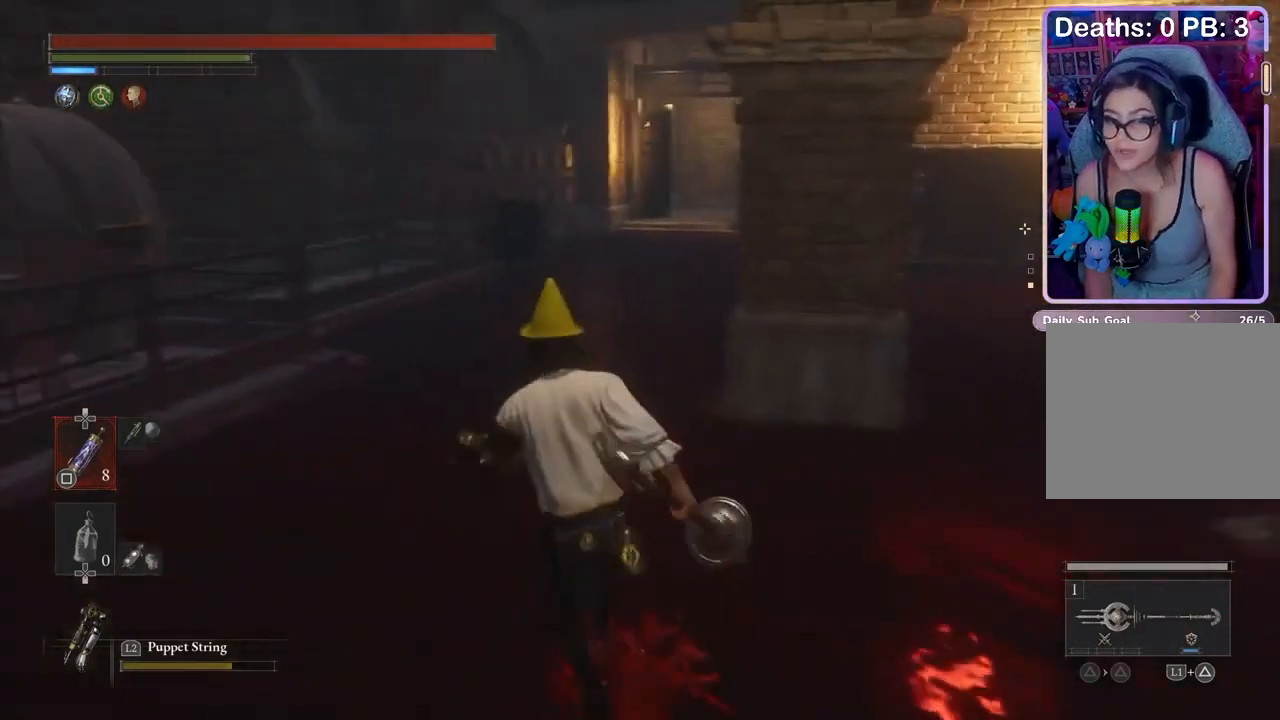
{"buttons": [], "left_stick": "up", "right_stick": "center", "events": [[33, "right_stick", "center"], [200, "left_stick", "up"]]}
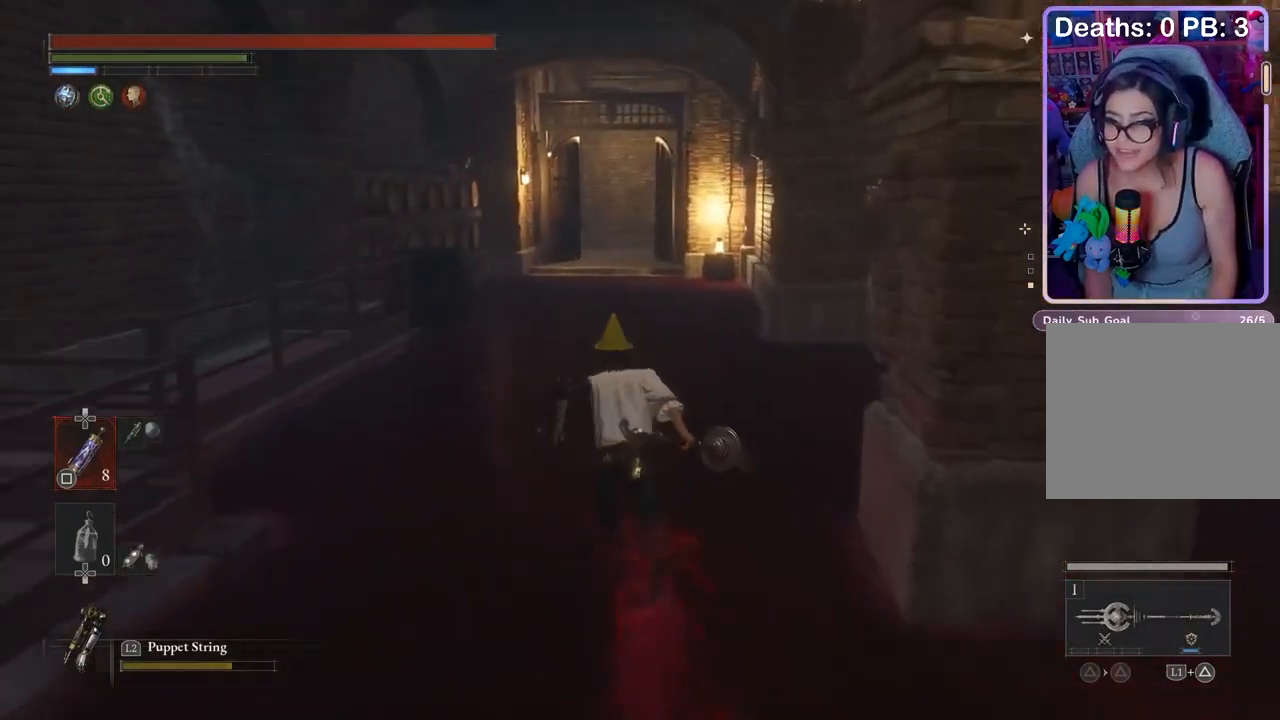
{"buttons": [], "left_stick": "up-left", "right_stick": "center", "events": [[367, "right_stick", "right"], [433, "right_stick", "center"], [500, "left_stick", "up-left"]]}
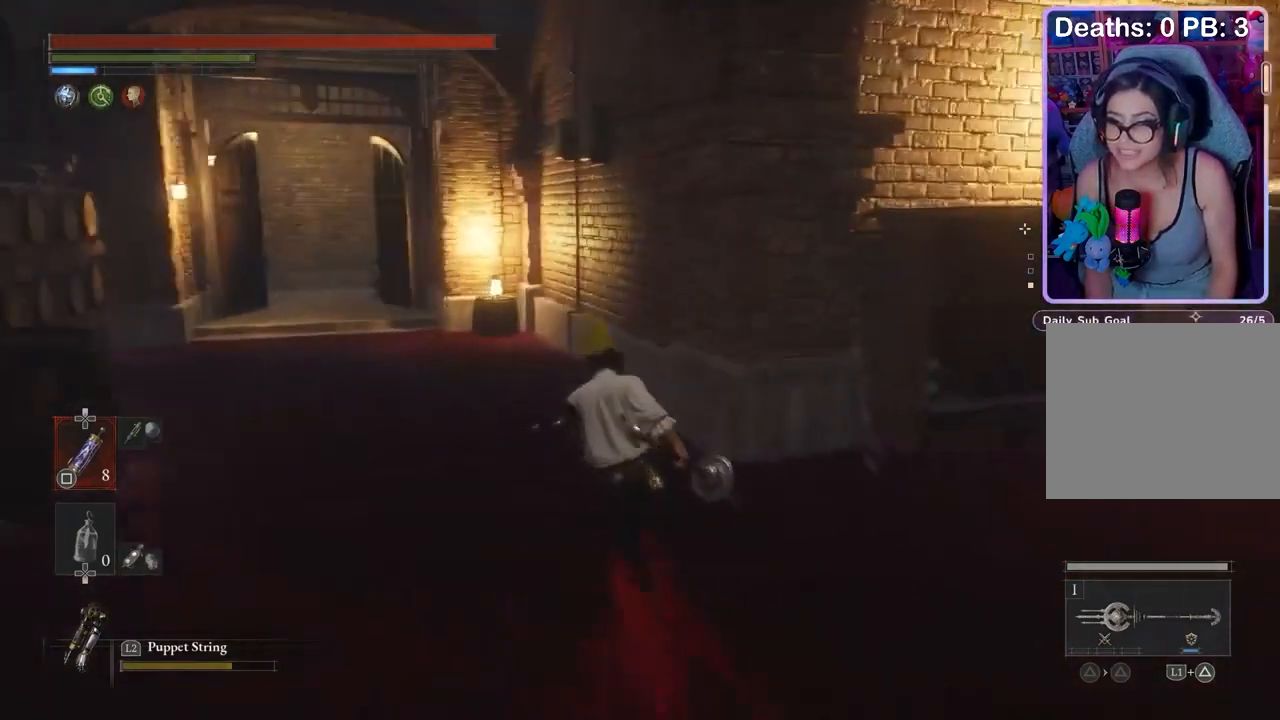
{"buttons": [], "left_stick": "up-left", "right_stick": "center", "events": []}
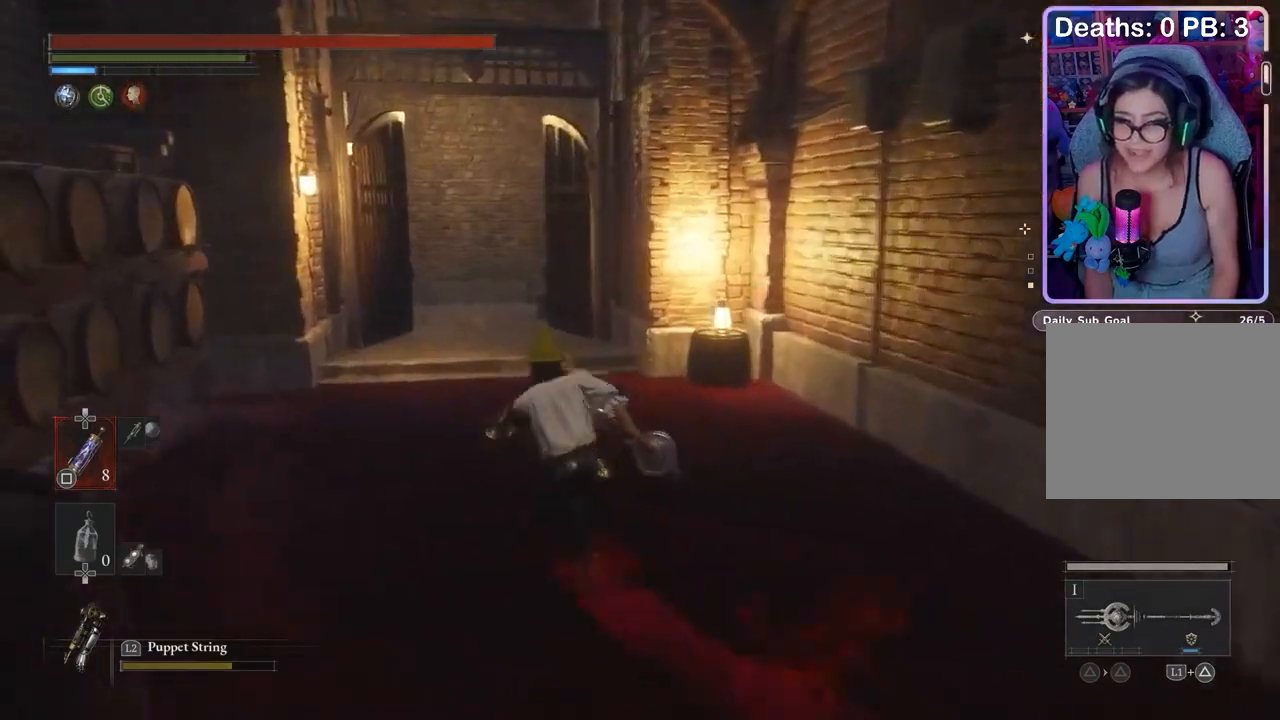
{"buttons": [], "left_stick": "up", "right_stick": "center", "events": [[100, "left_stick", "up"]]}
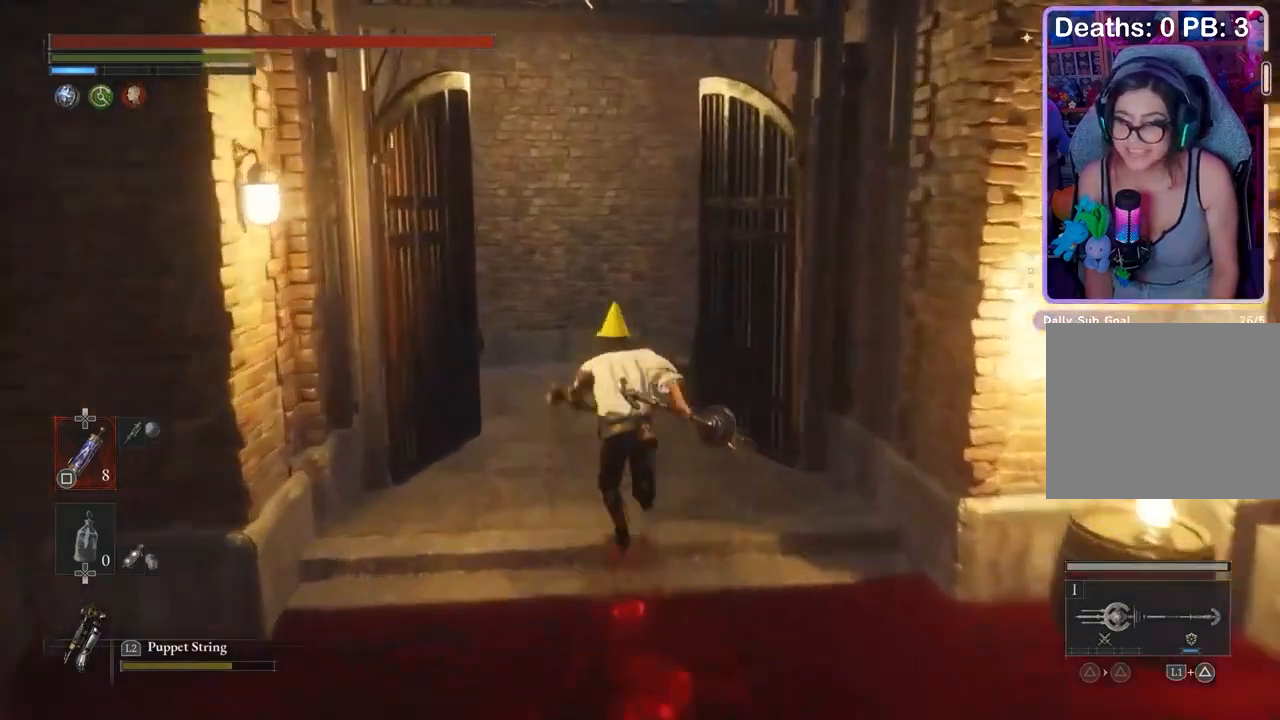
{"buttons": [], "left_stick": "up-left", "right_stick": "center", "events": [[233, "right_stick", "right"], [300, "left_stick", "up-left"], [467, "right_stick", "center"]]}
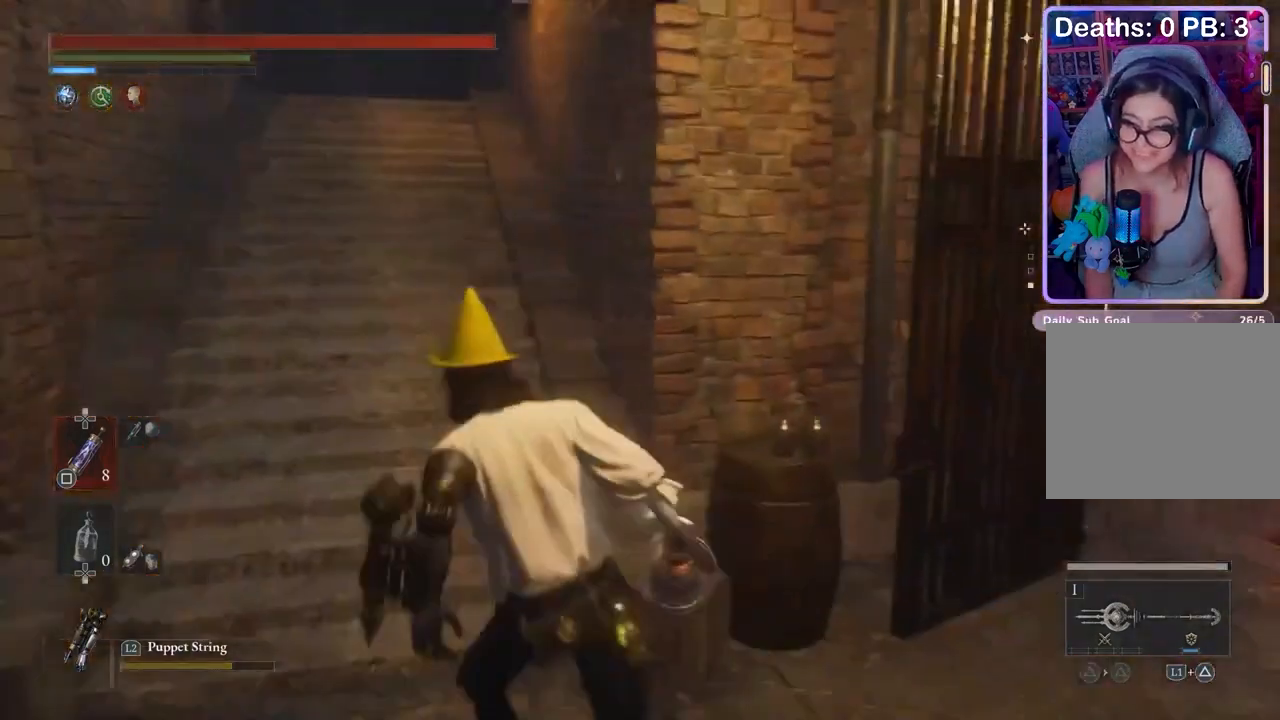
{"buttons": [], "left_stick": "center", "right_stick": "center", "events": [[33, "right_stick", "up-right"], [100, "right_stick", "center"], [200, "left_stick", "up"], [367, "left_stick", "center"]]}
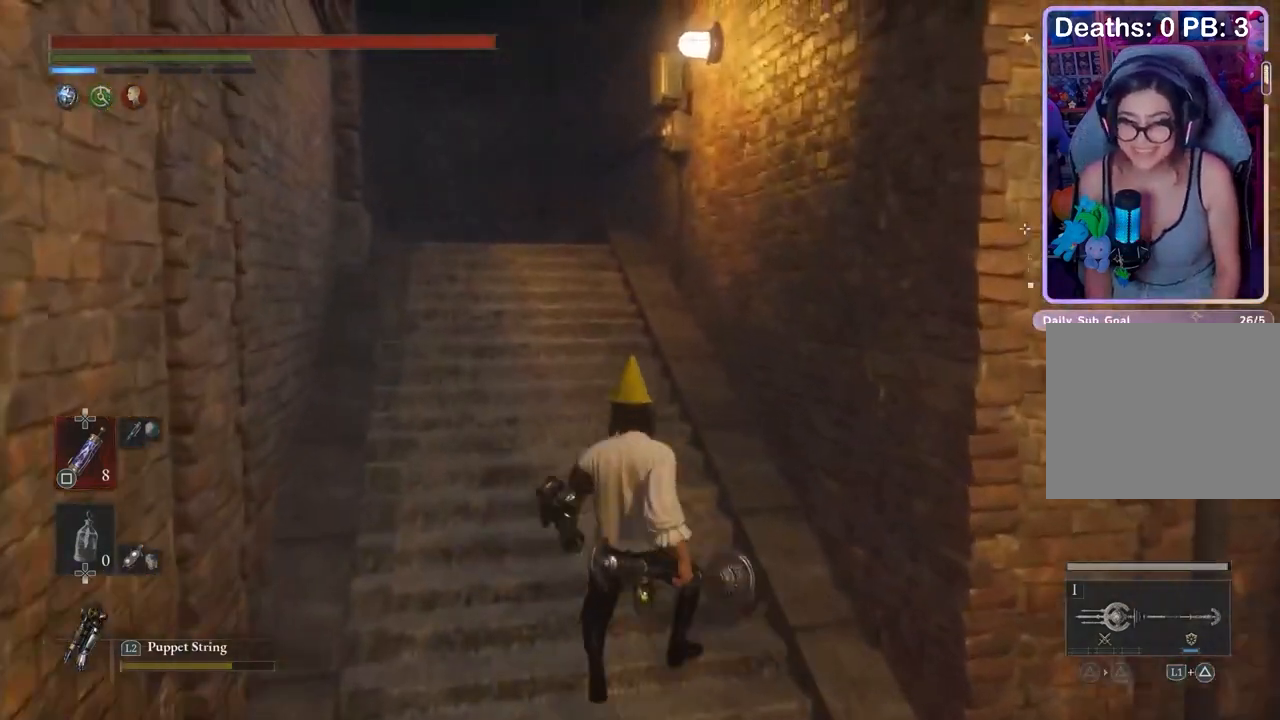
{"buttons": [], "left_stick": "center", "right_stick": "center", "events": [[33, "TOUCHPAD", "down"], [67, "TOUCHPAD", "up"], [200, "DPAD_DOWN", "down"], [267, "DPAD_DOWN", "up"]]}
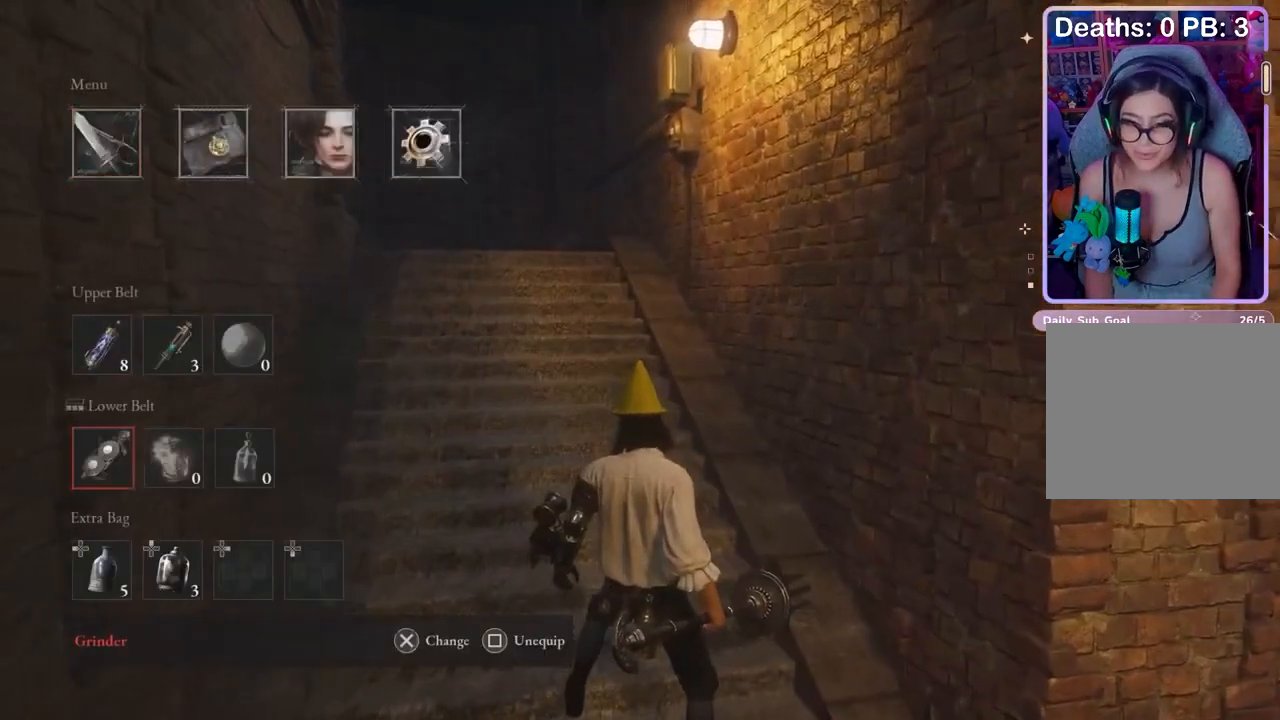
{"buttons": [], "left_stick": "center", "right_stick": "center"}
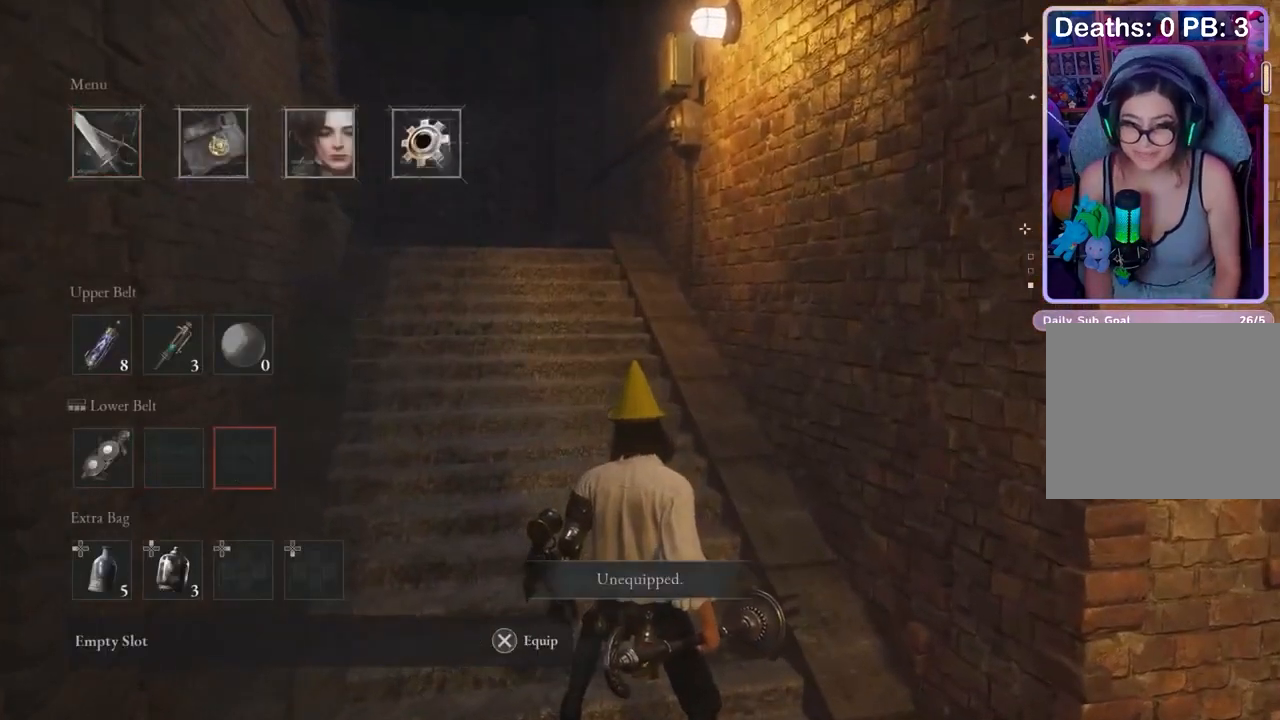
{"buttons": [], "left_stick": "center", "right_stick": "center", "events": [[200, "SQUARE", "down"], [233, "SQUARE", "up"]]}